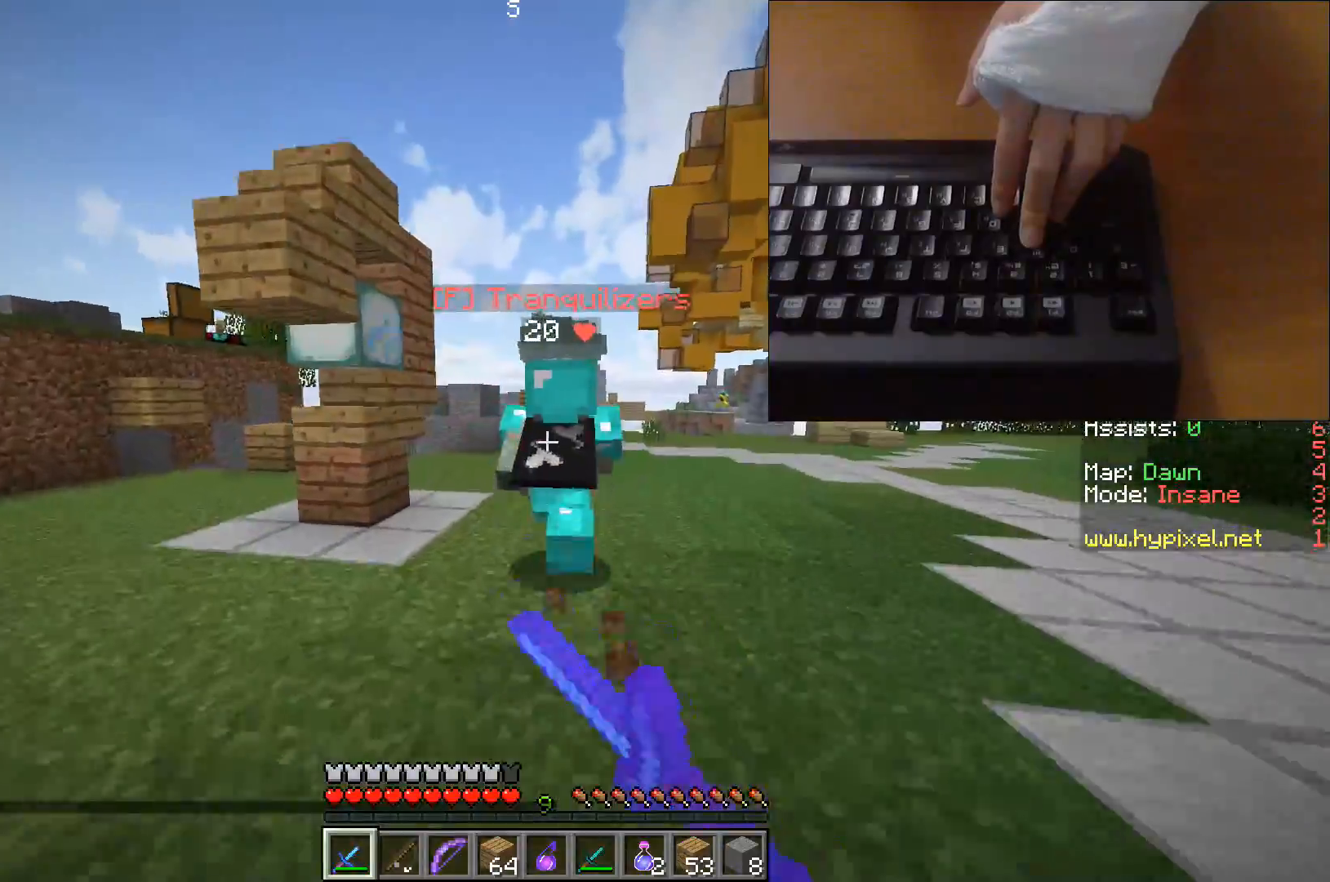
Gameplay with keyboard; each line is a JSON object with the keys held at the frame after it. "events" lists presses ("down") and releases ("up") of "a", "d", "s", "space" and "w" between this image and that frame as [ms after this image, input, new state], when the widget could be followed in between. No other keys are recorded. Mouse input is not recorded.
{"keys": ["w"], "events": []}
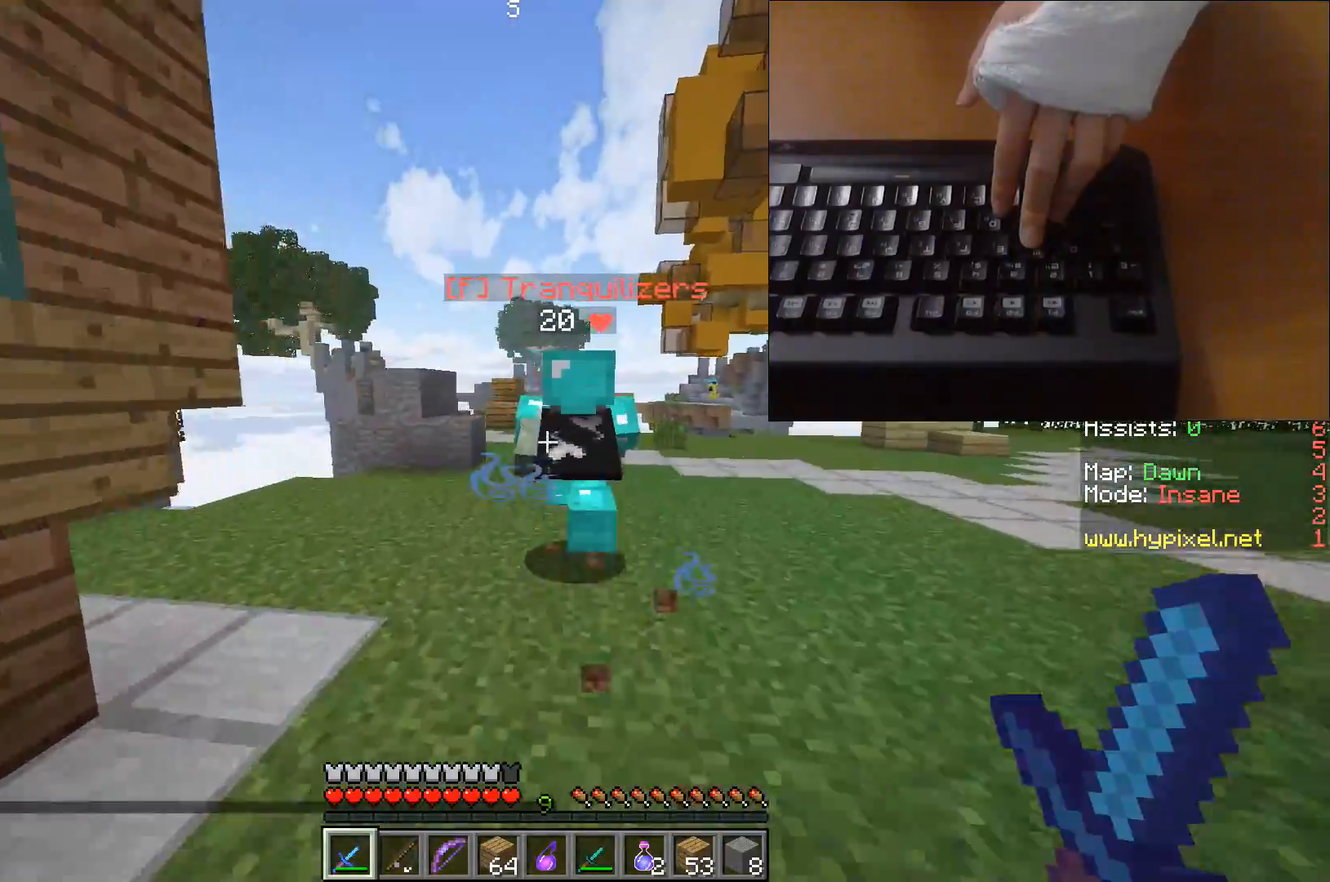
{"keys": ["w"], "events": []}
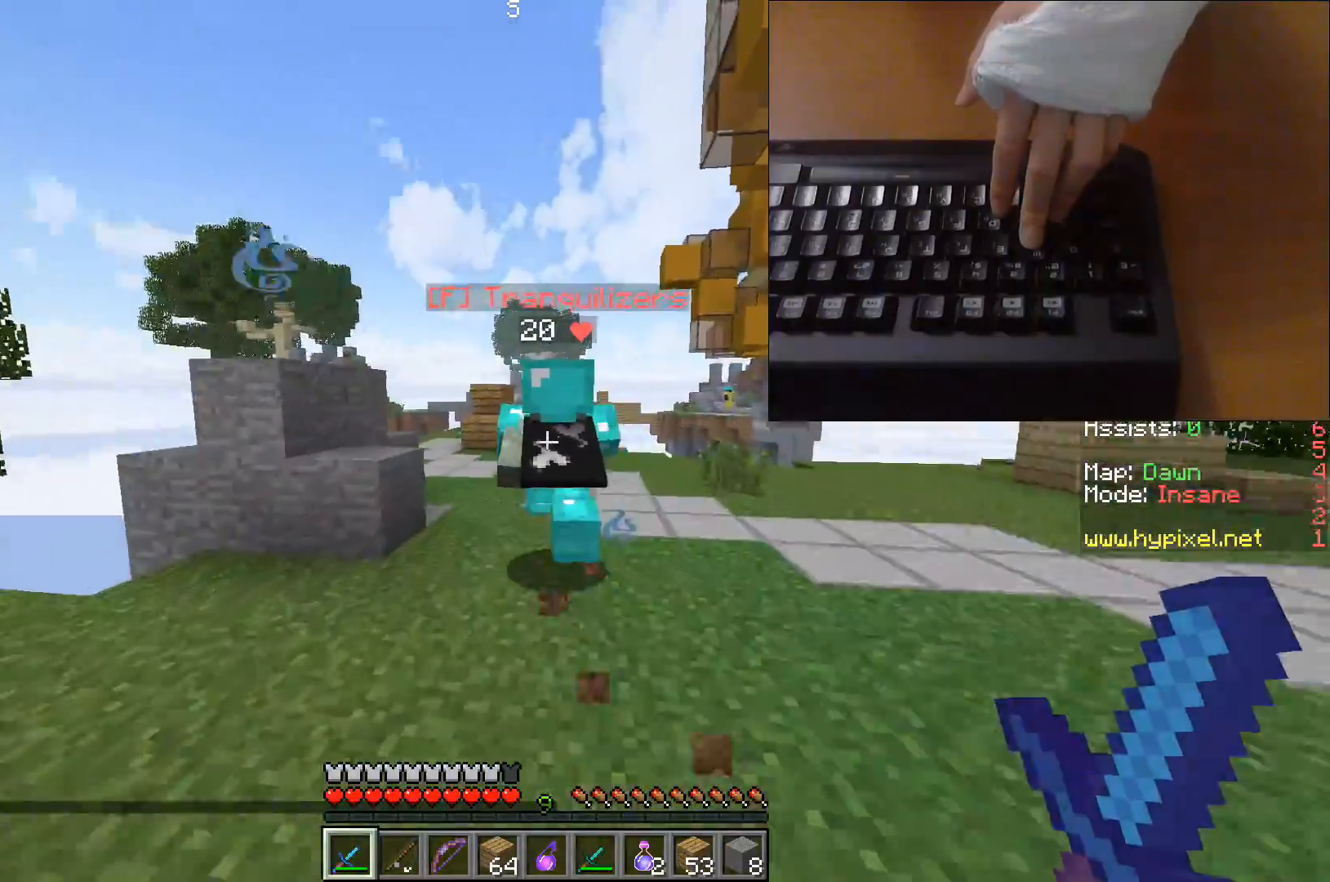
{"keys": ["w"], "events": []}
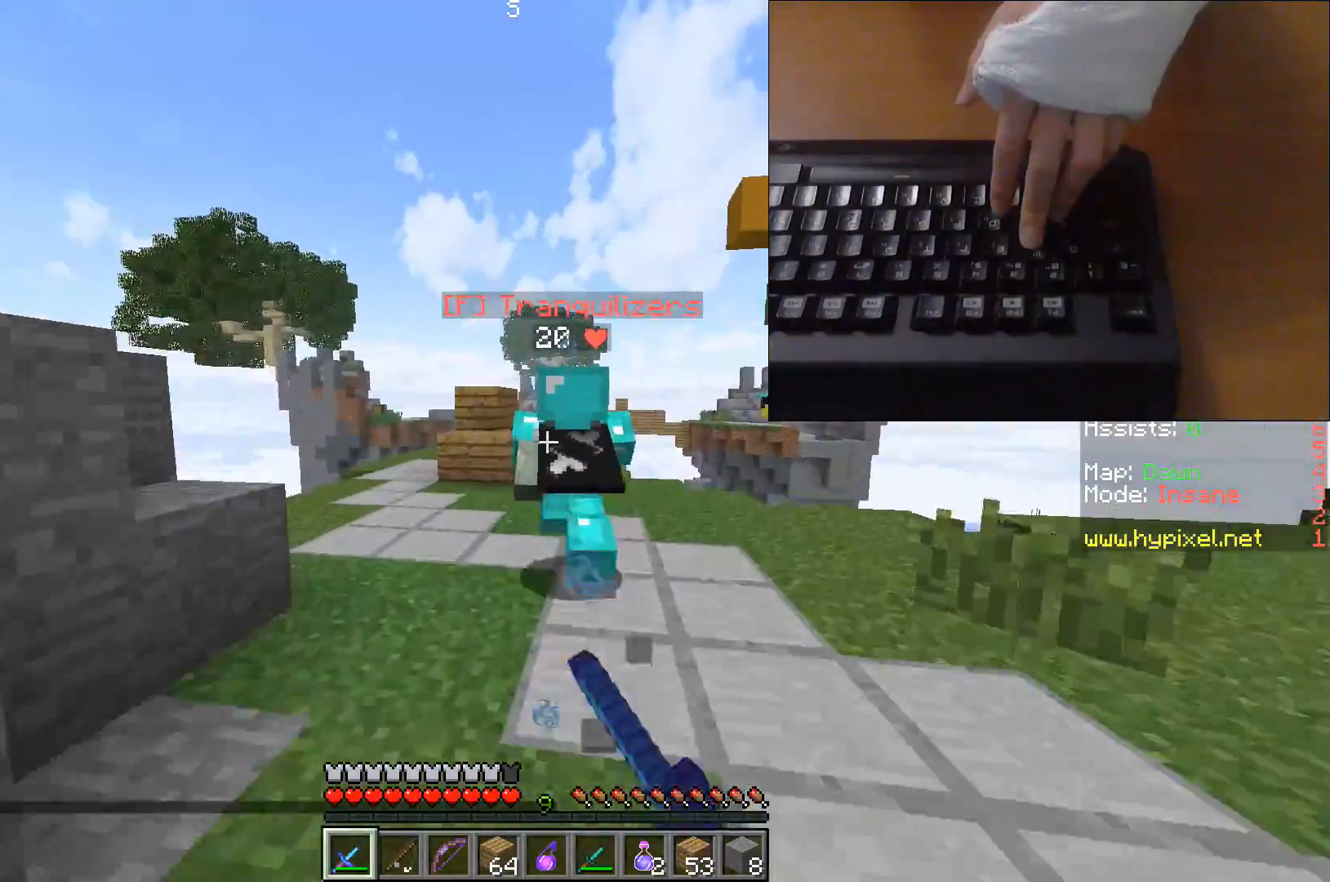
{"keys": ["w"], "events": []}
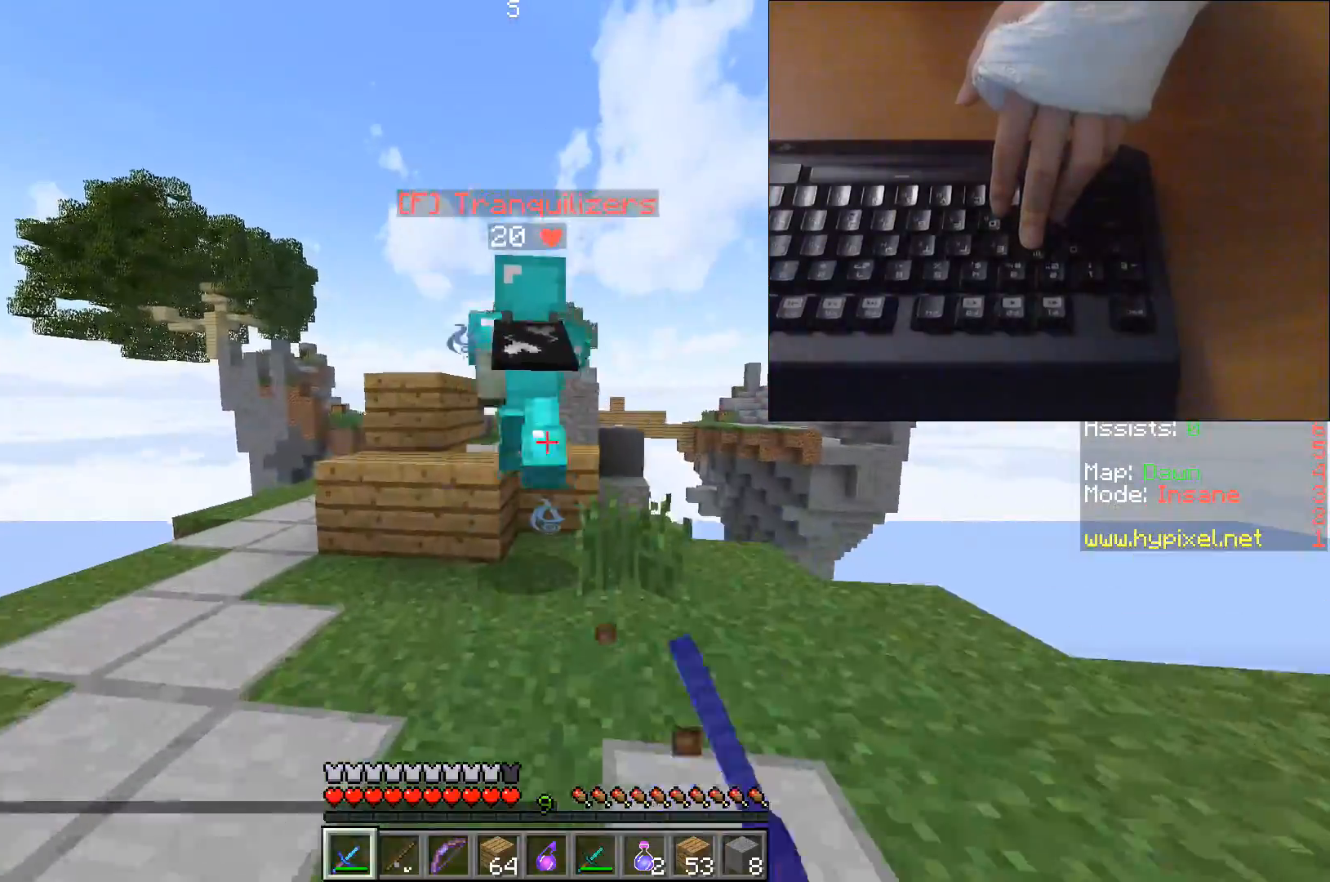
{"keys": ["w"], "events": [[350, "d", "down"], [450, "d", "up"]]}
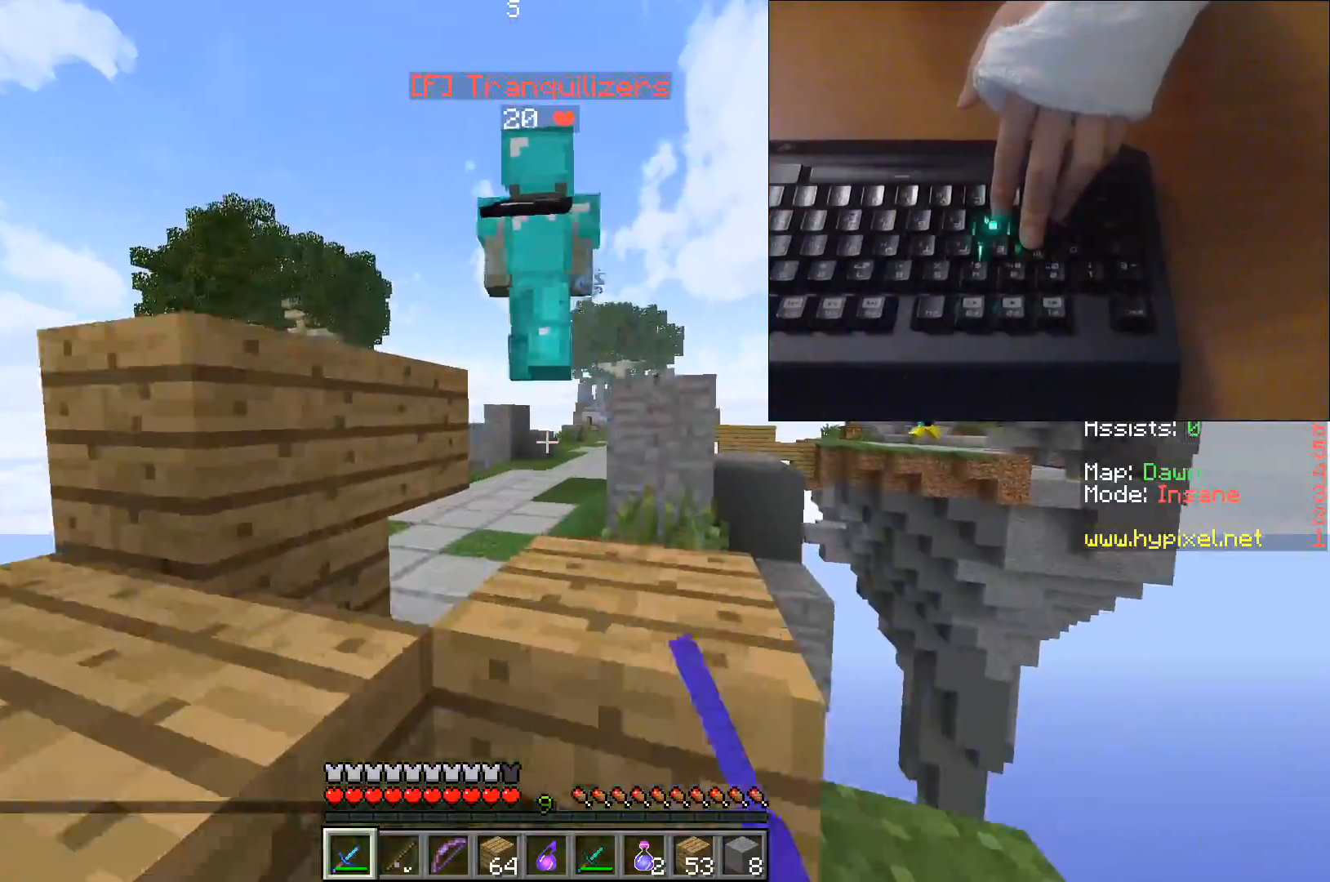
{"keys": ["w"], "events": [[17, "space", "down"], [183, "space", "up"]]}
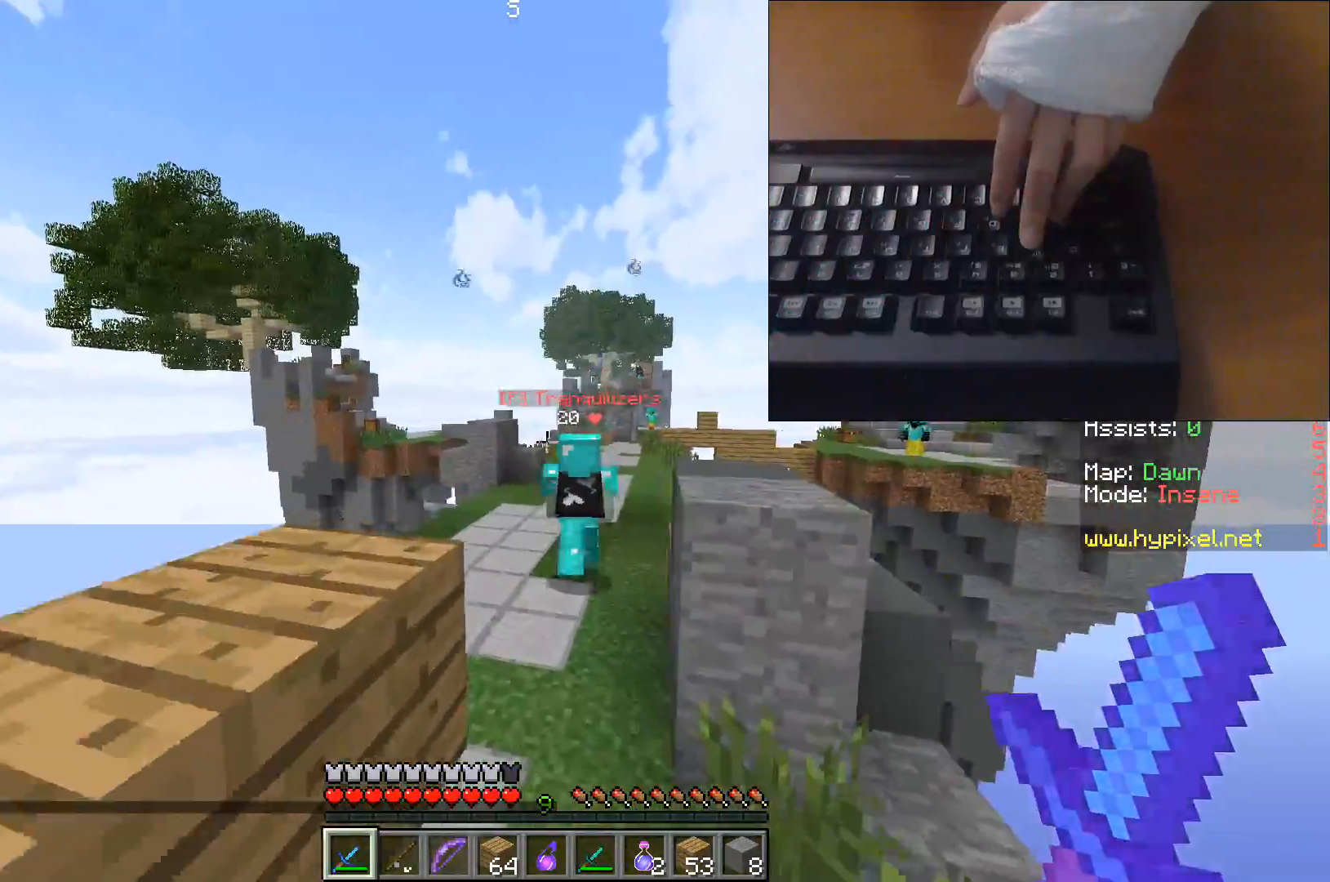
{"keys": ["w"], "events": []}
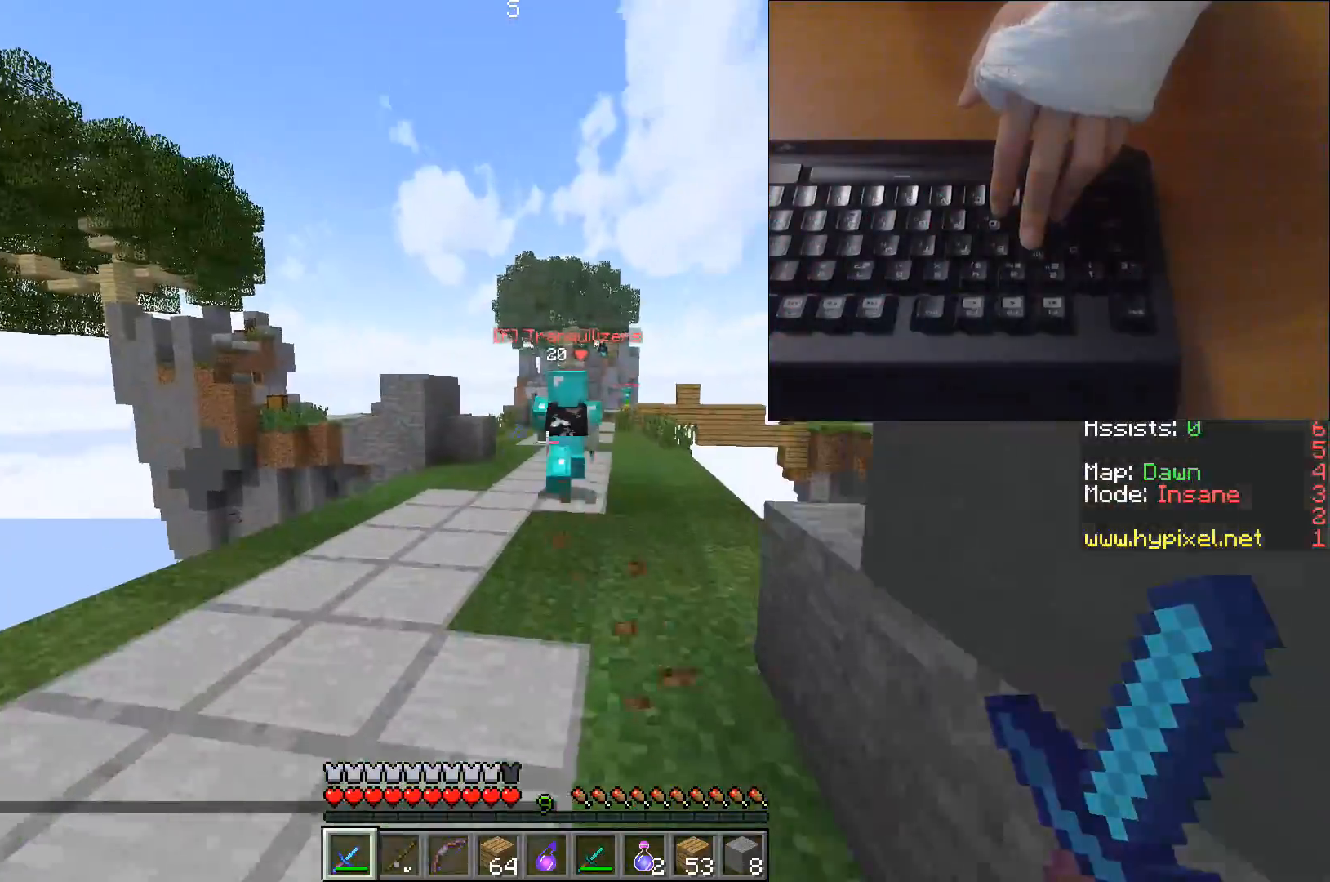
{"keys": ["w"], "events": []}
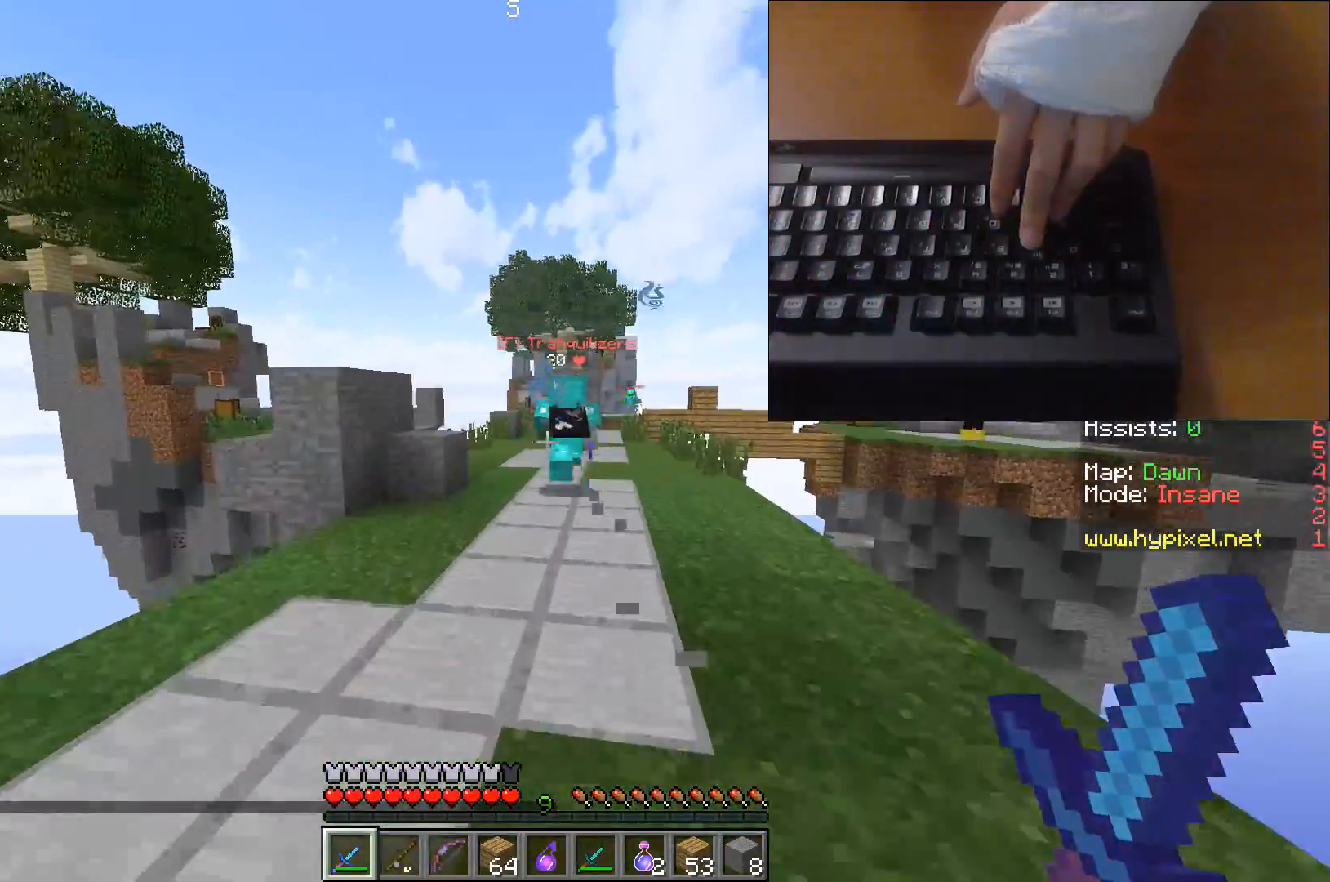
{"keys": ["w"], "events": [[283, "a", "down"], [433, "a", "up"]]}
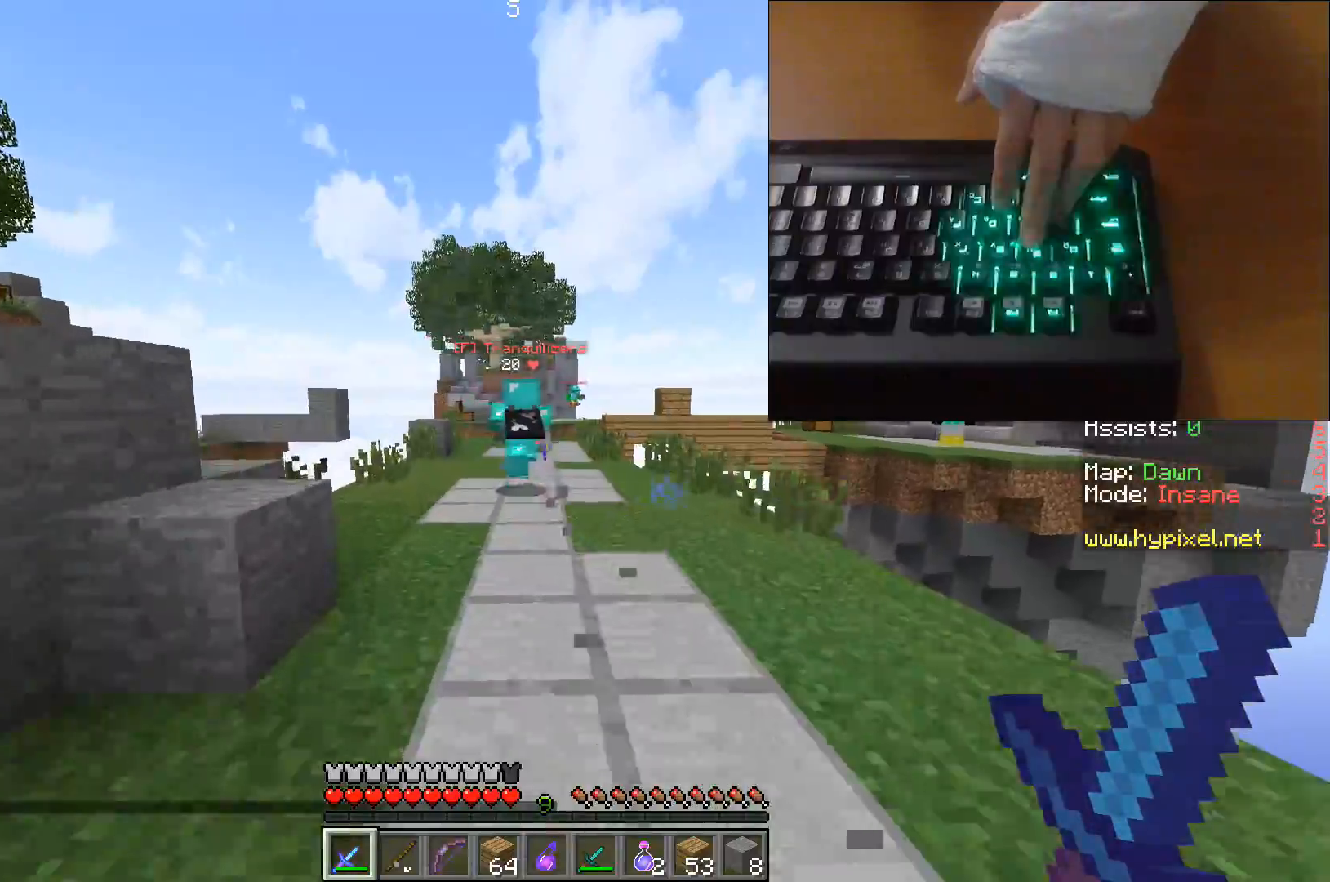
{"keys": ["a", "w"], "events": [[333, "a", "down"]]}
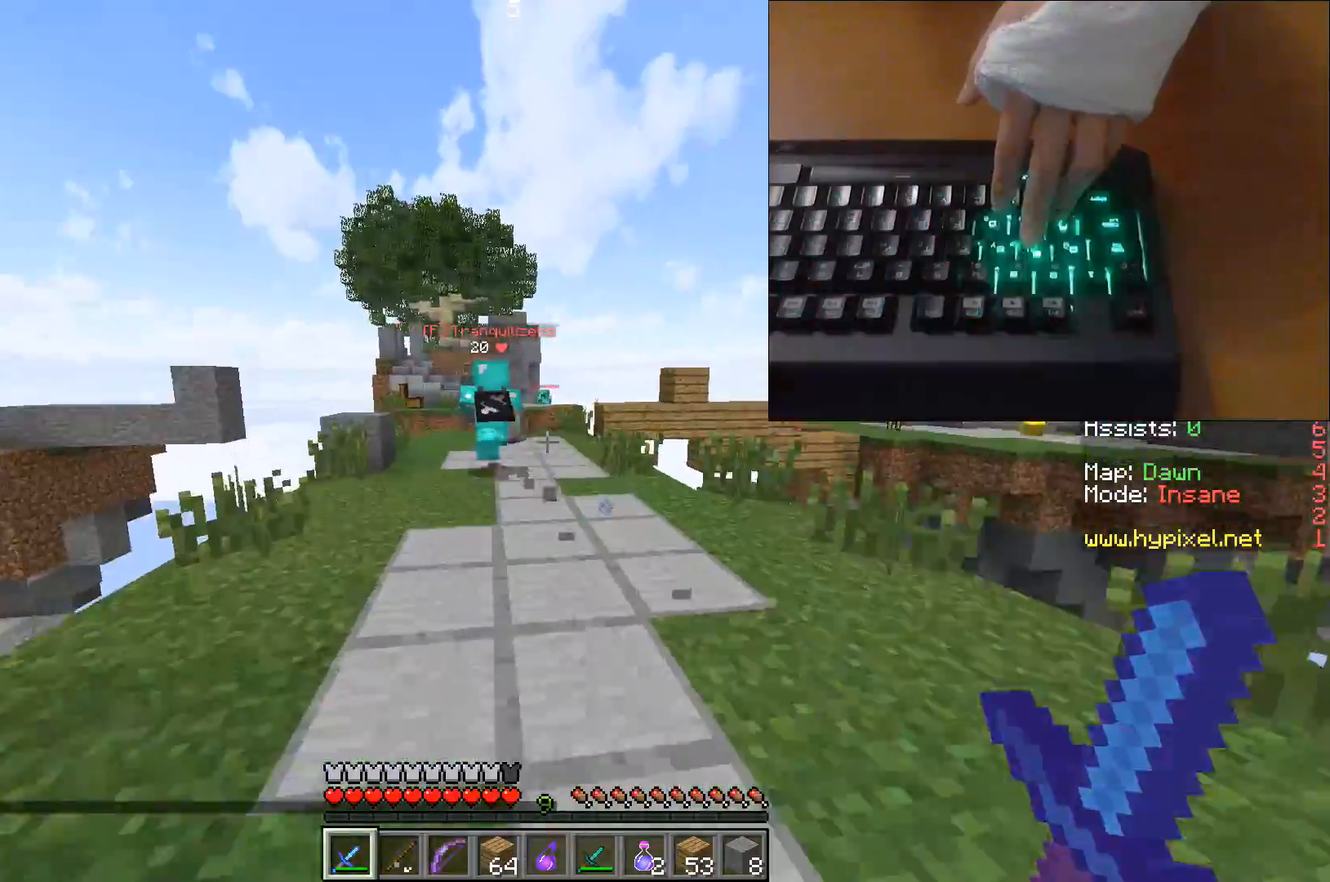
{"keys": ["w"], "events": [[183, "a", "up"]]}
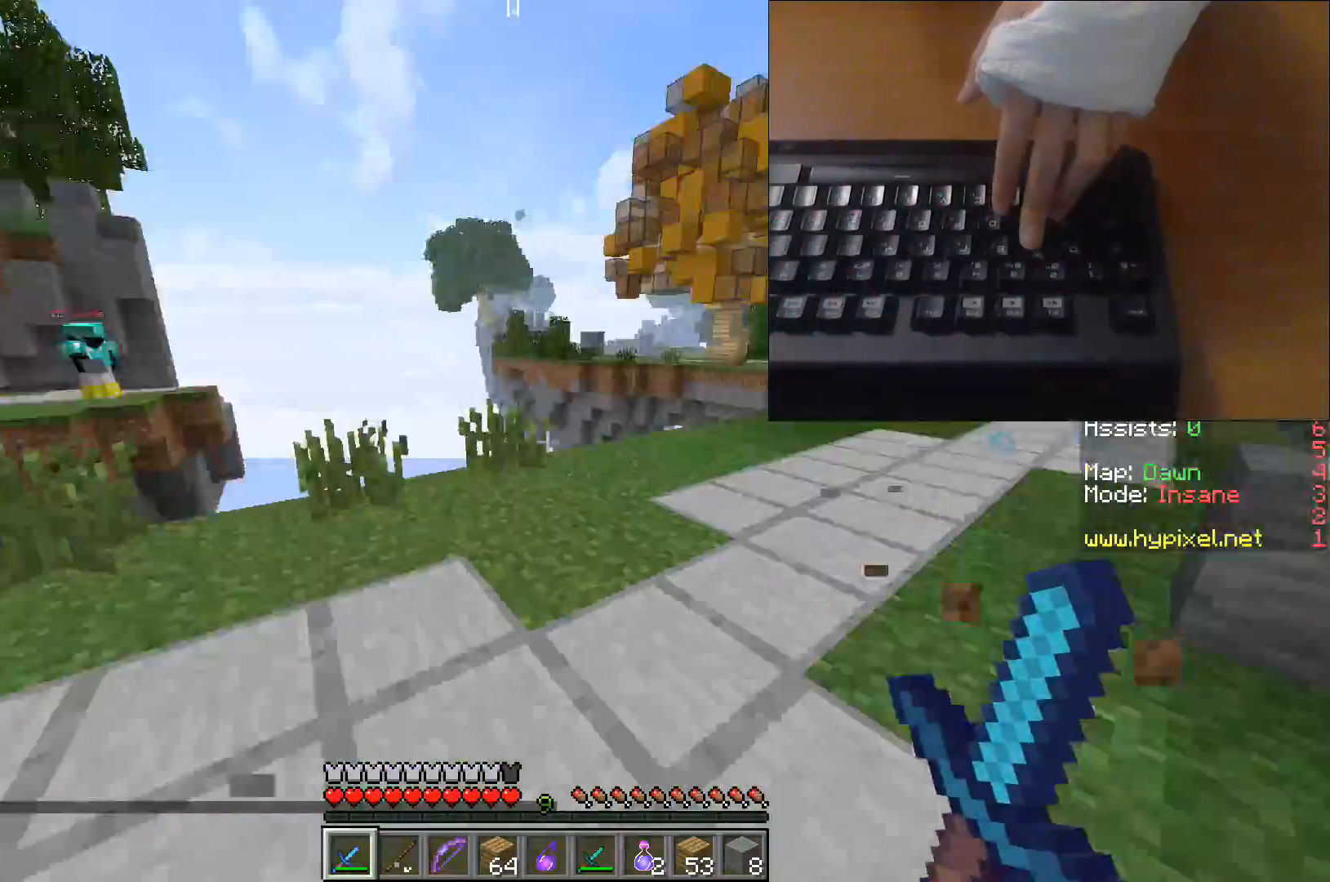
{"keys": ["w"], "events": []}
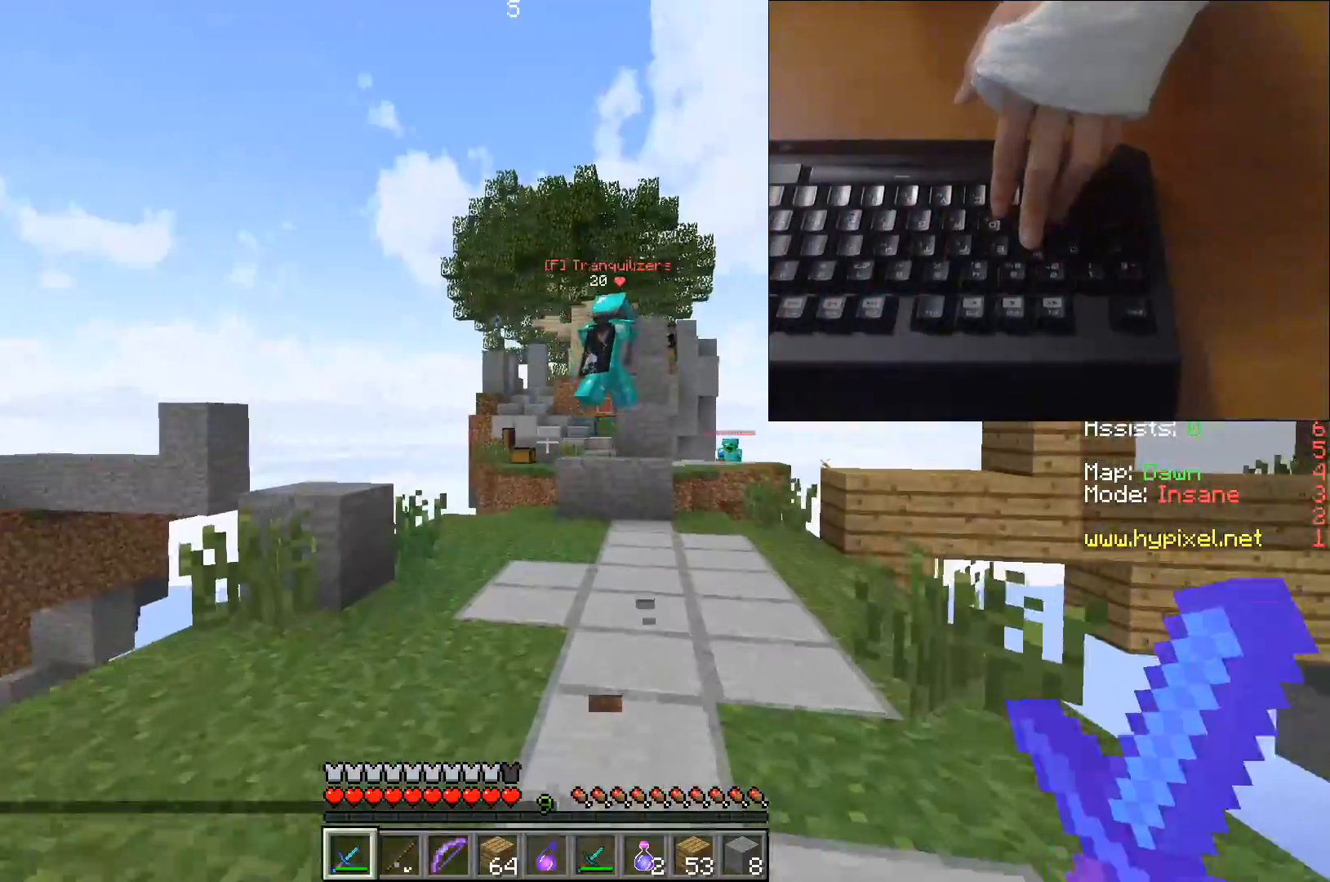
{"keys": ["w"], "events": []}
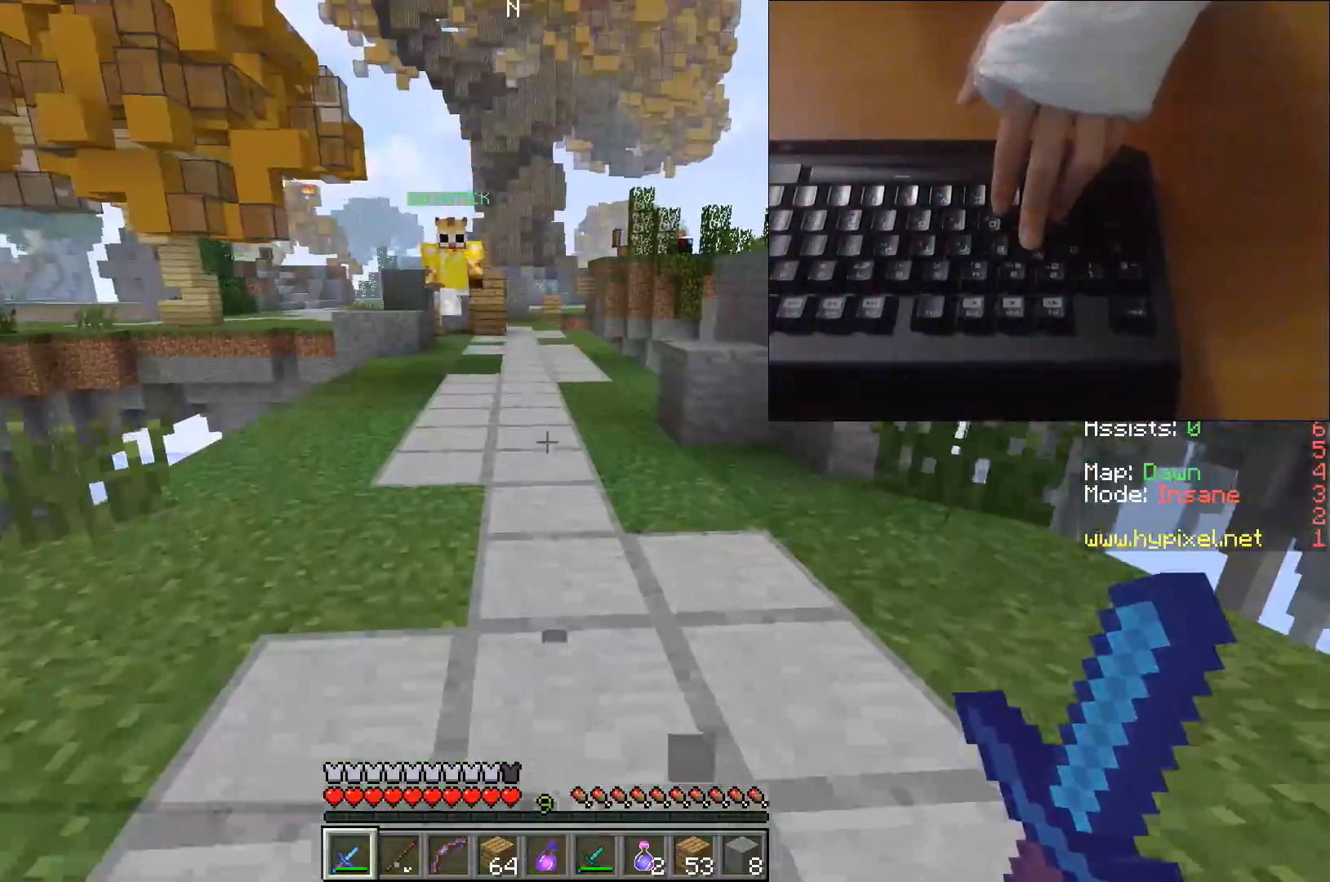
{"keys": ["w"], "events": []}
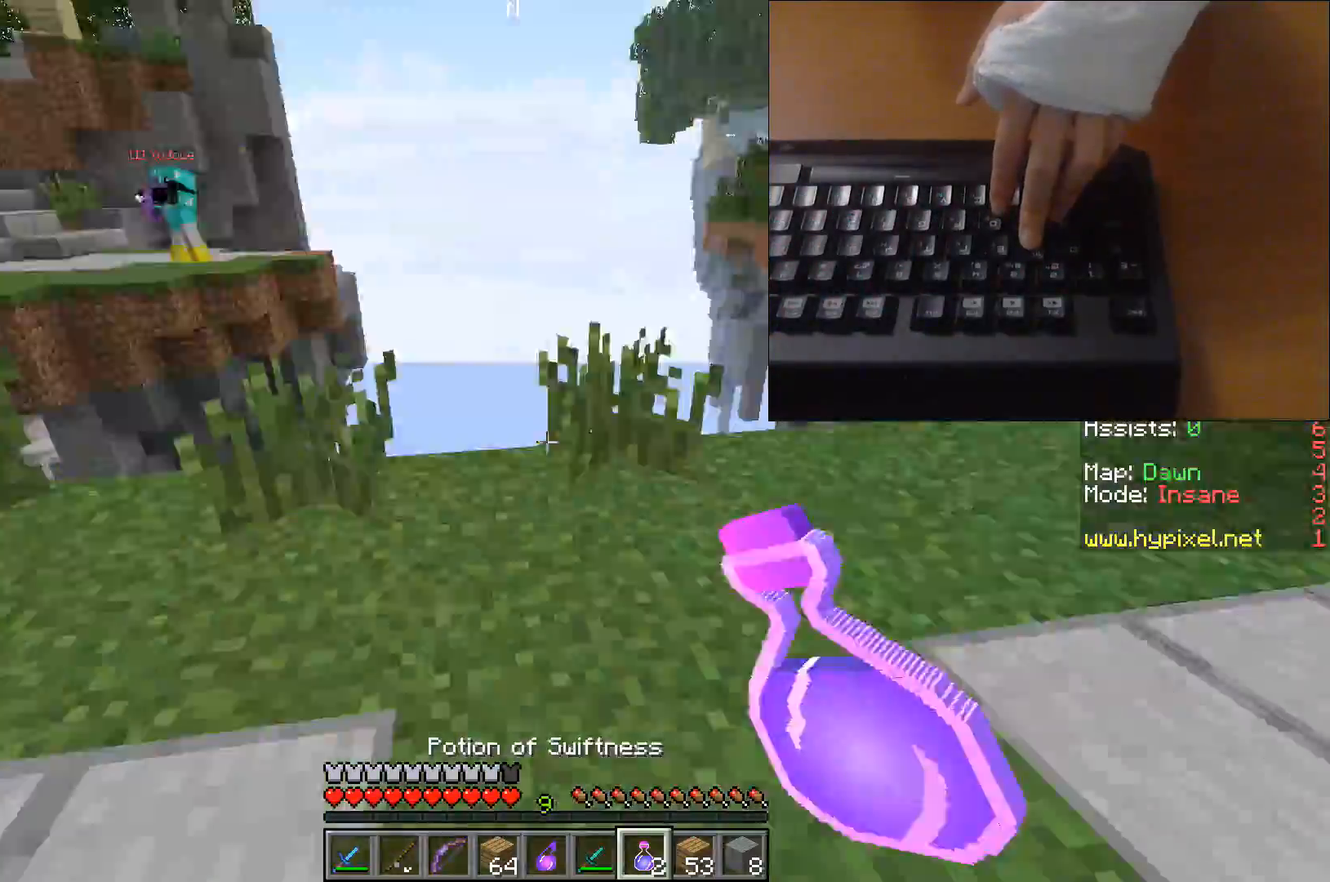
{"keys": ["a", "w"], "events": [[83, "d", "down"], [167, "d", "up"], [283, "a", "down"]]}
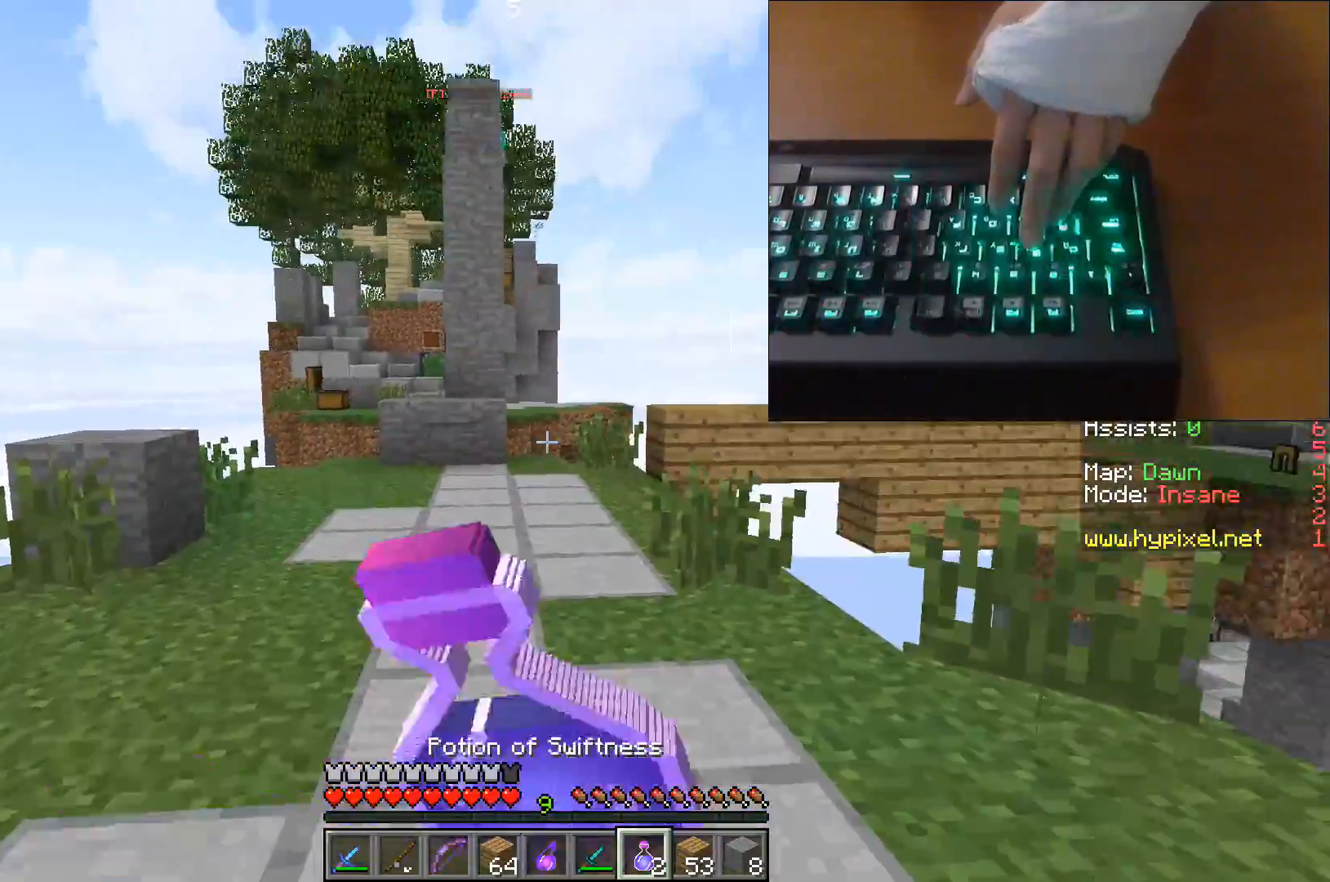
{"keys": ["w"], "events": [[300, "a", "up"]]}
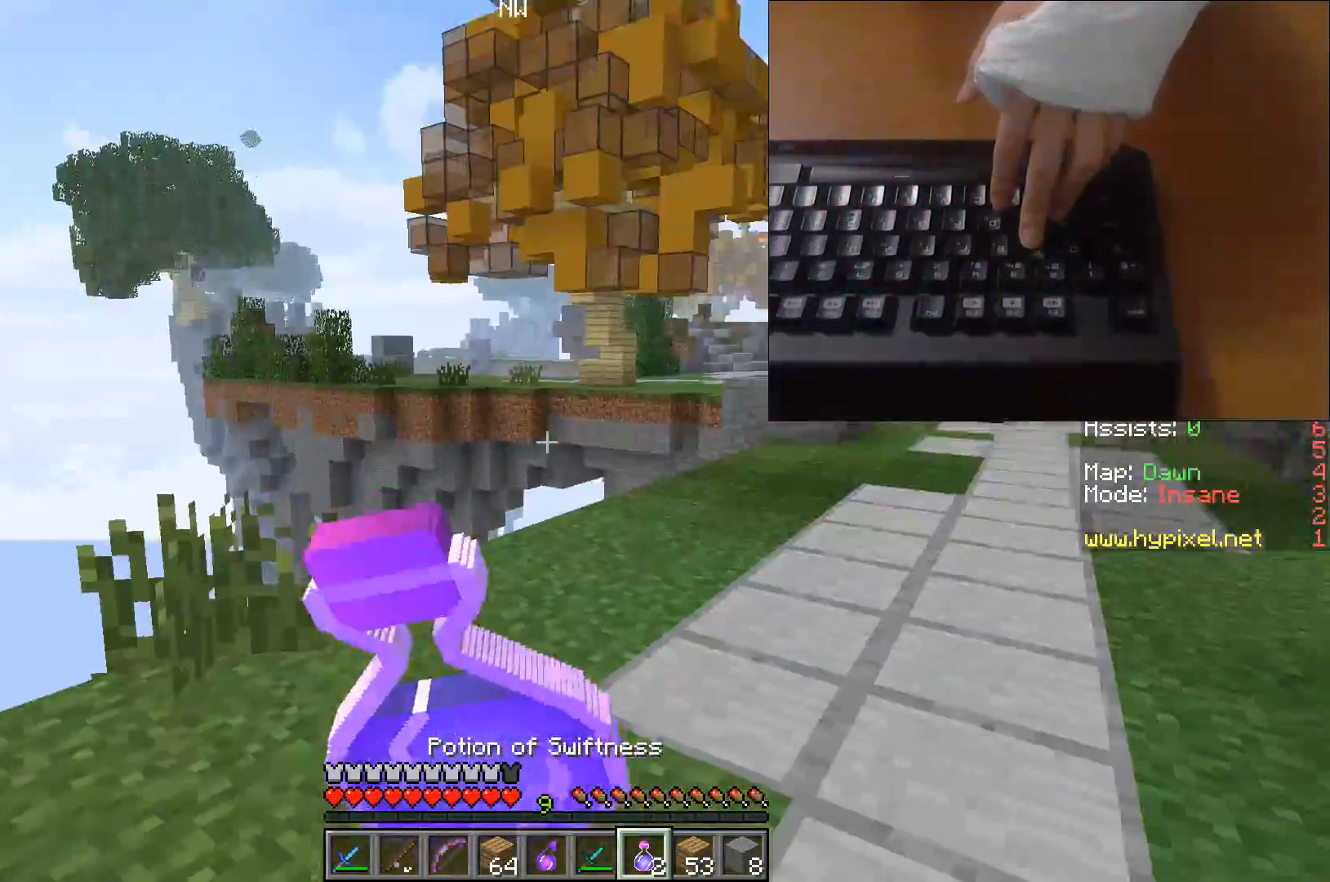
{"keys": ["w"], "events": []}
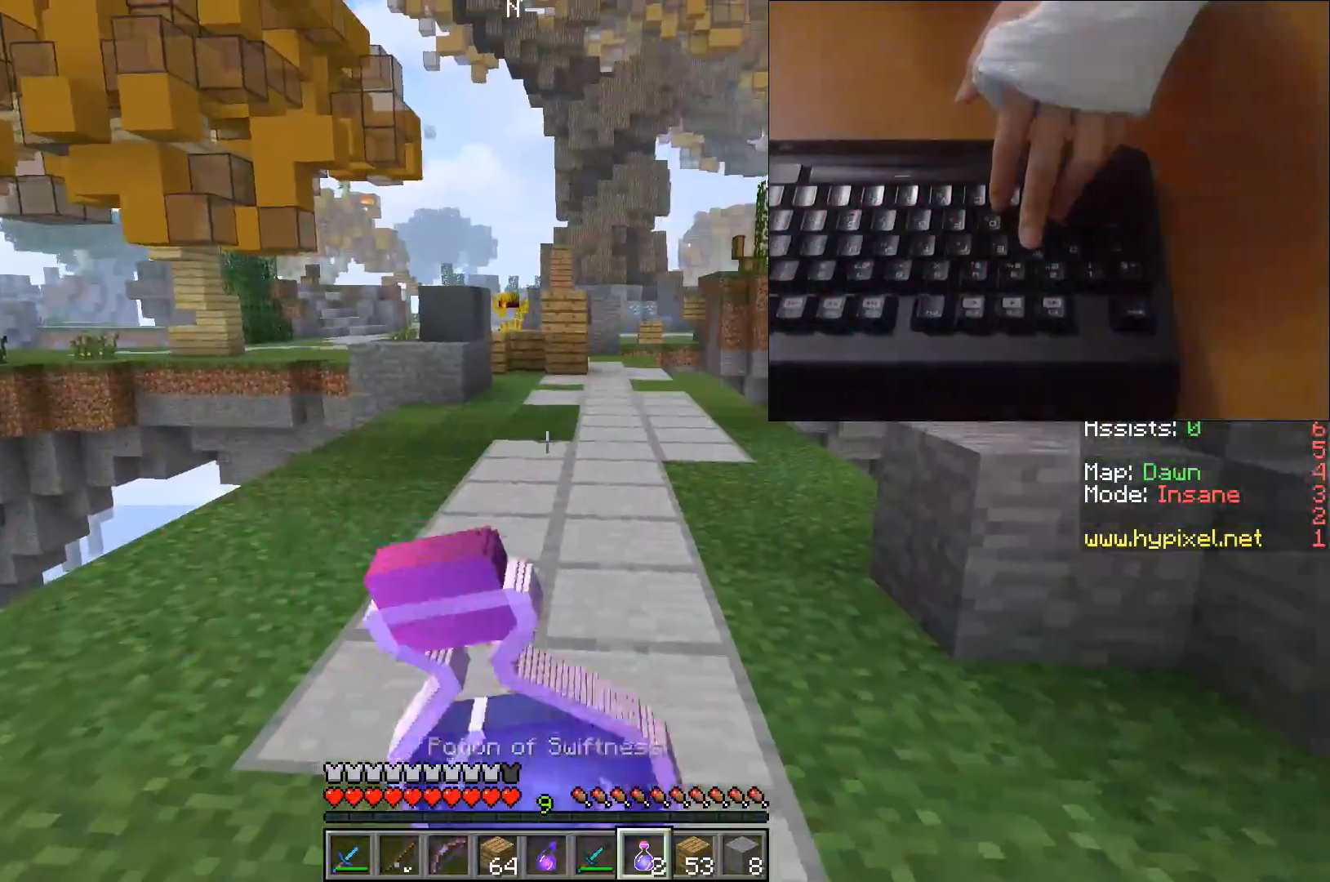
{"keys": ["w"], "events": []}
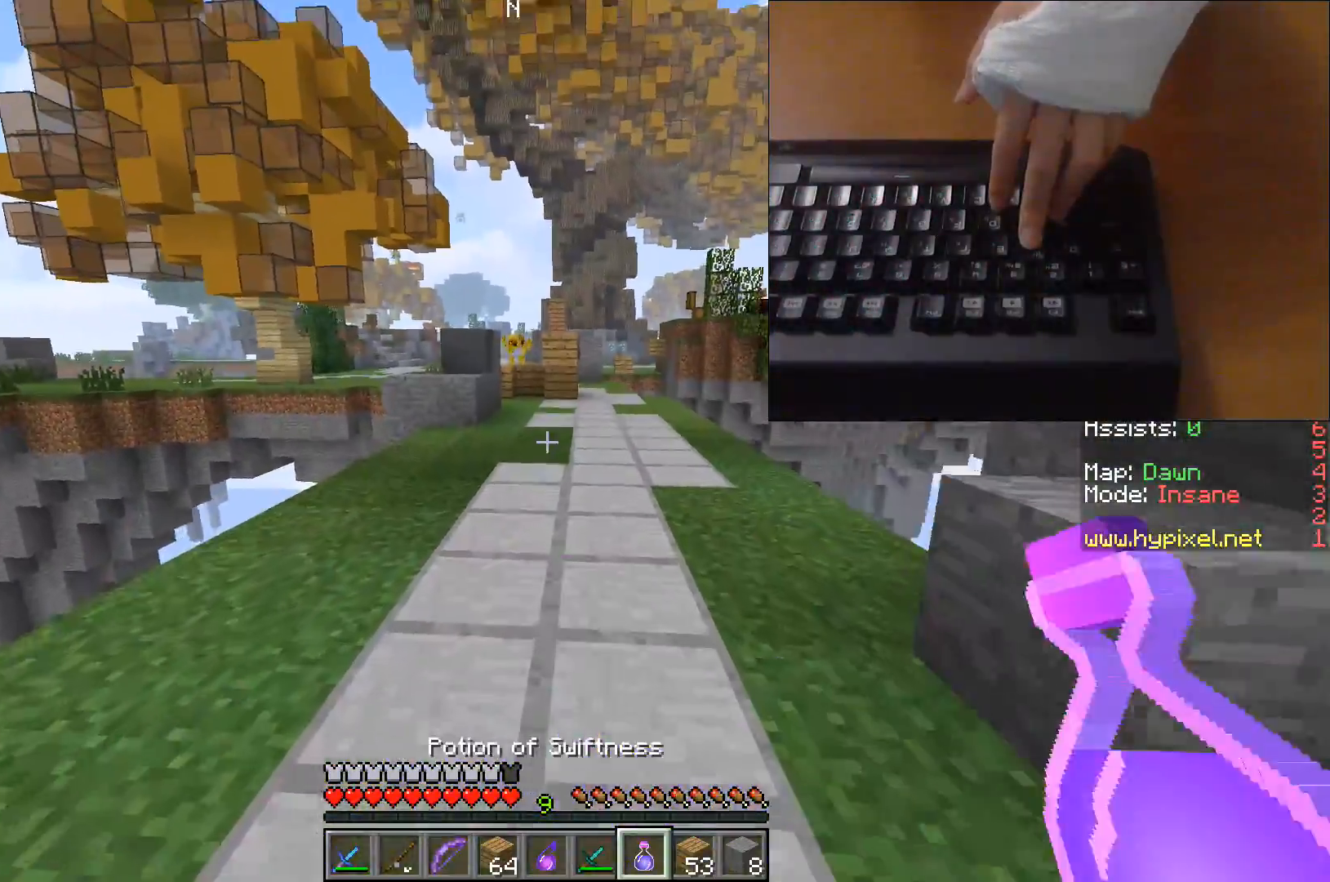
{"keys": ["w"], "events": []}
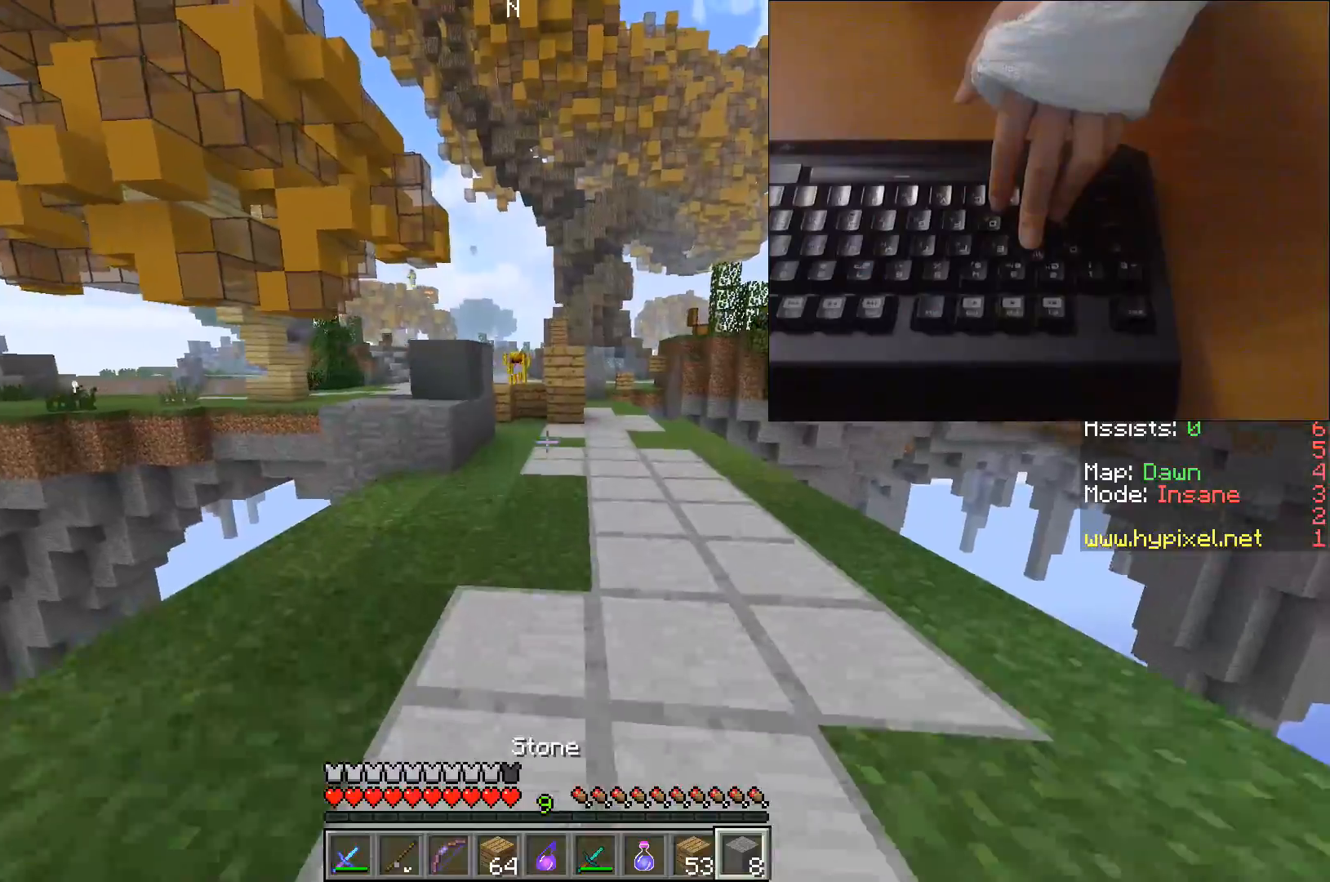
{"keys": ["w"], "events": []}
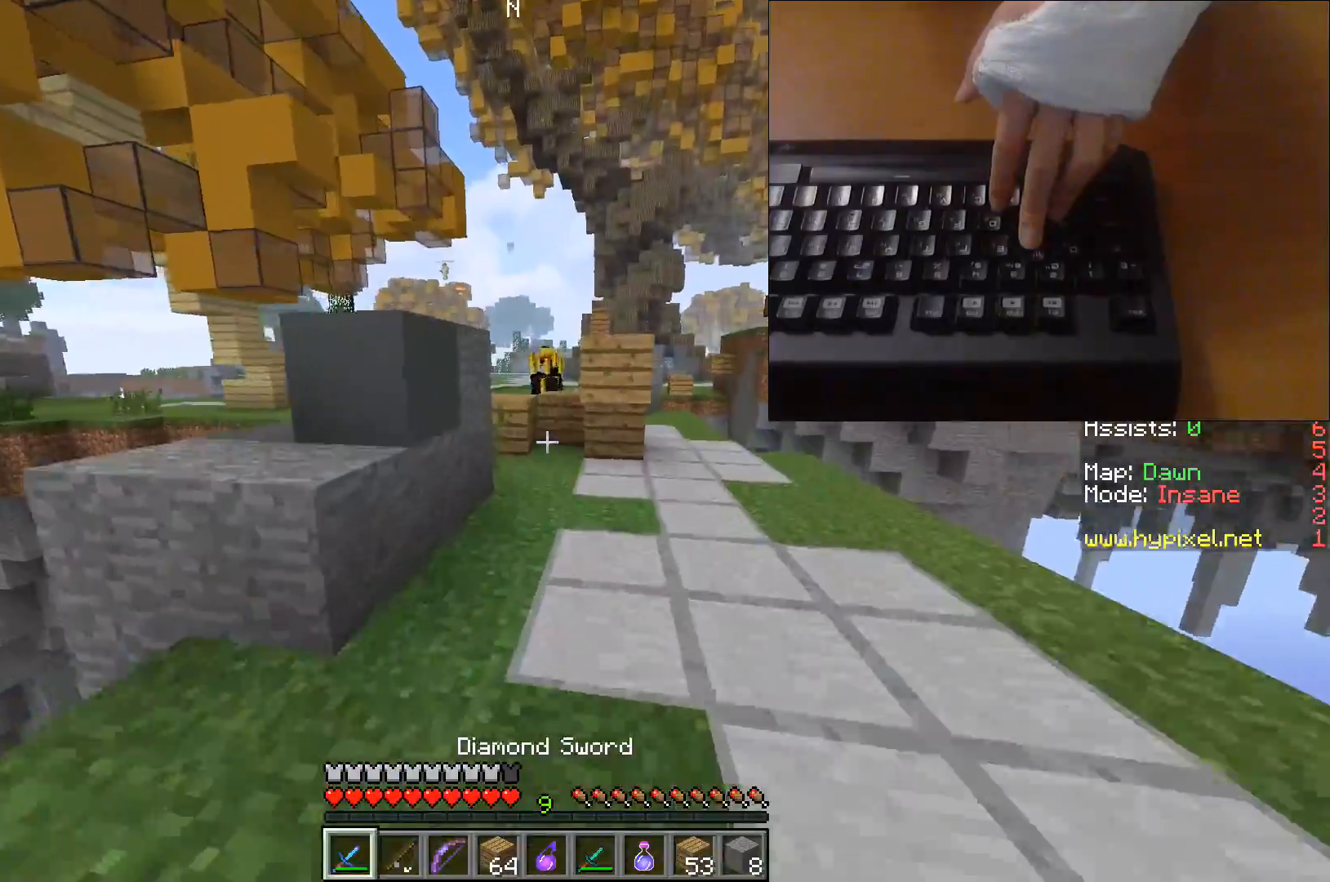
{"keys": ["w"], "events": []}
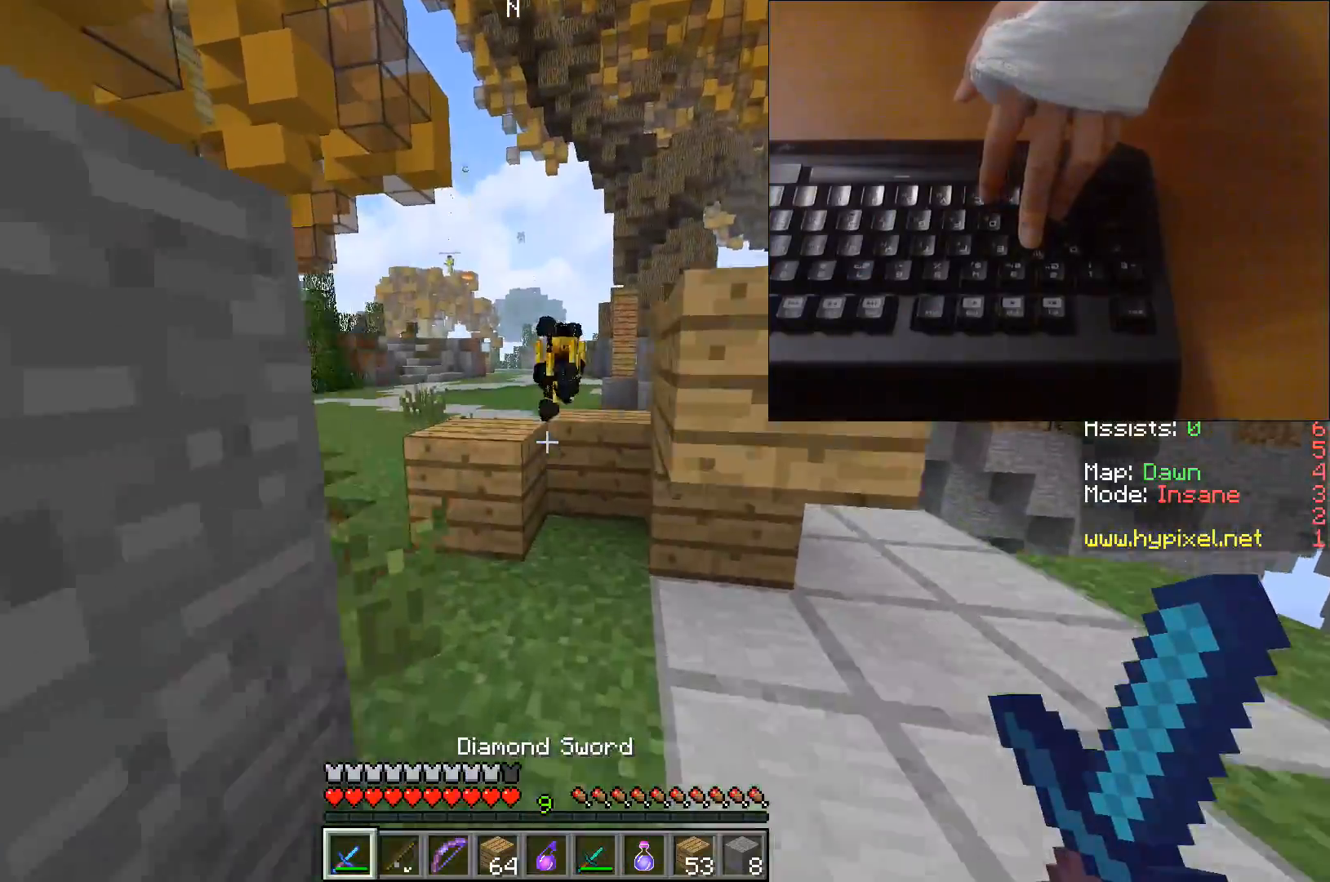
{"keys": ["w"], "events": []}
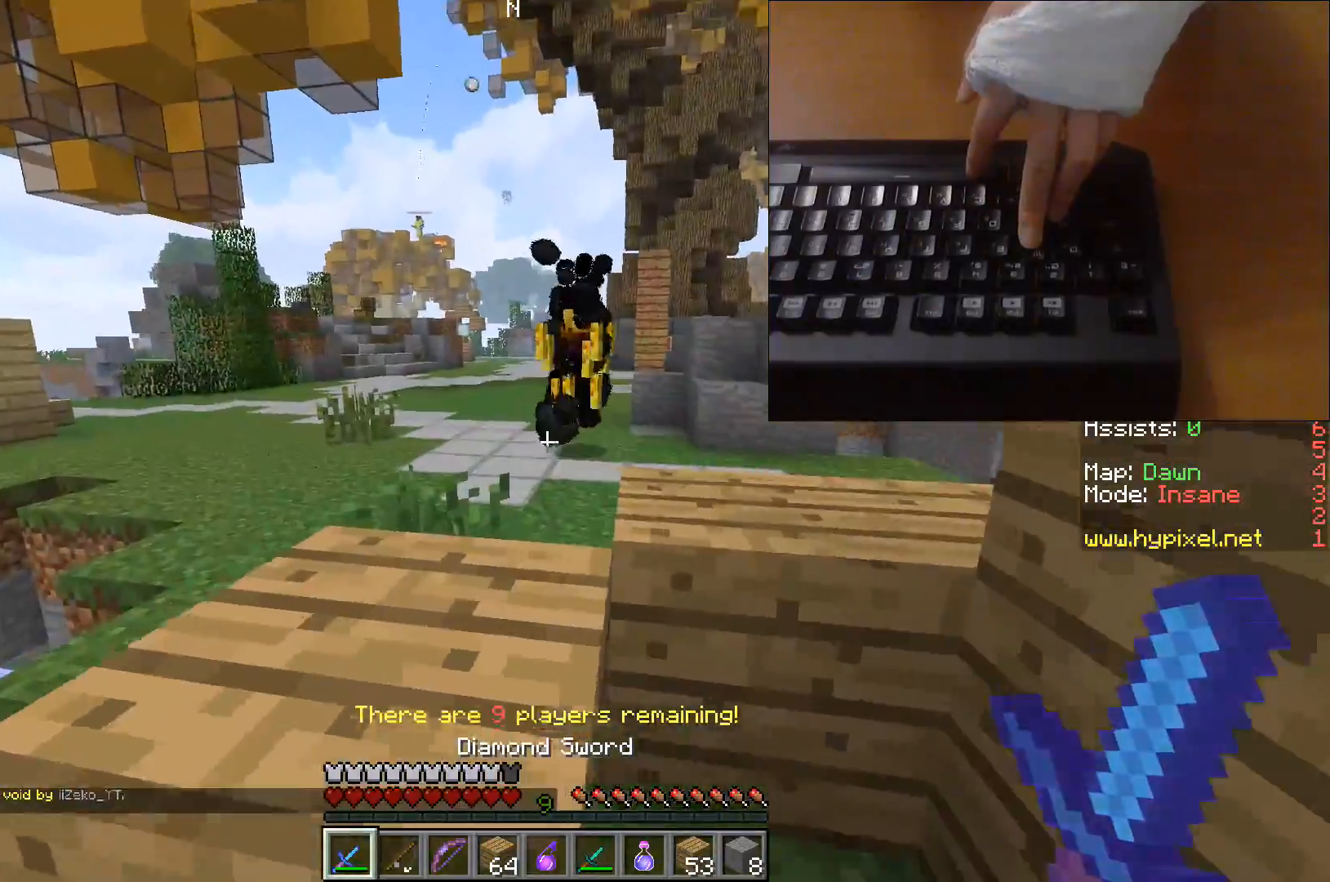
{"keys": ["w"], "events": []}
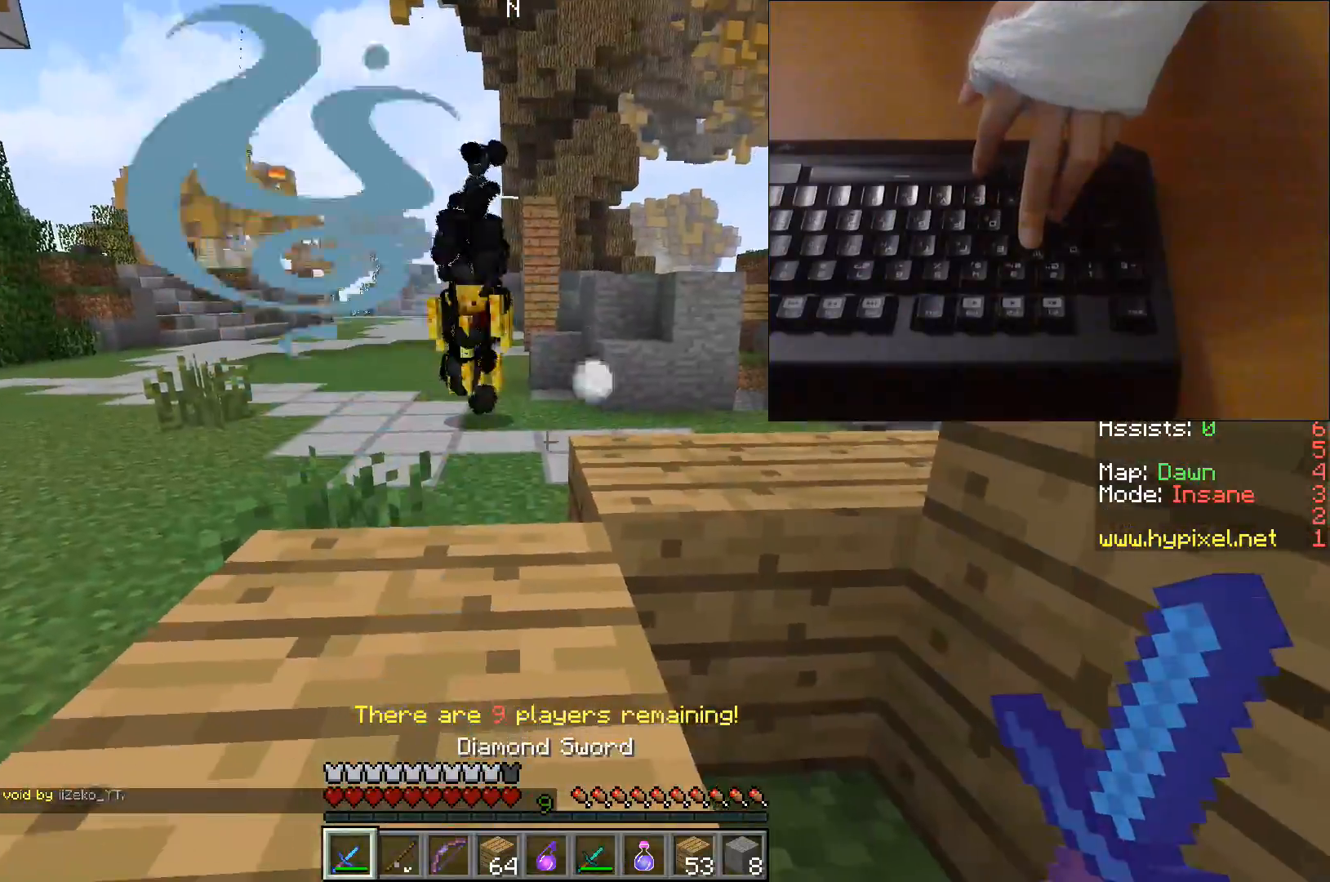
{"keys": ["w"], "events": [[150, "space", "down"], [367, "space", "up"]]}
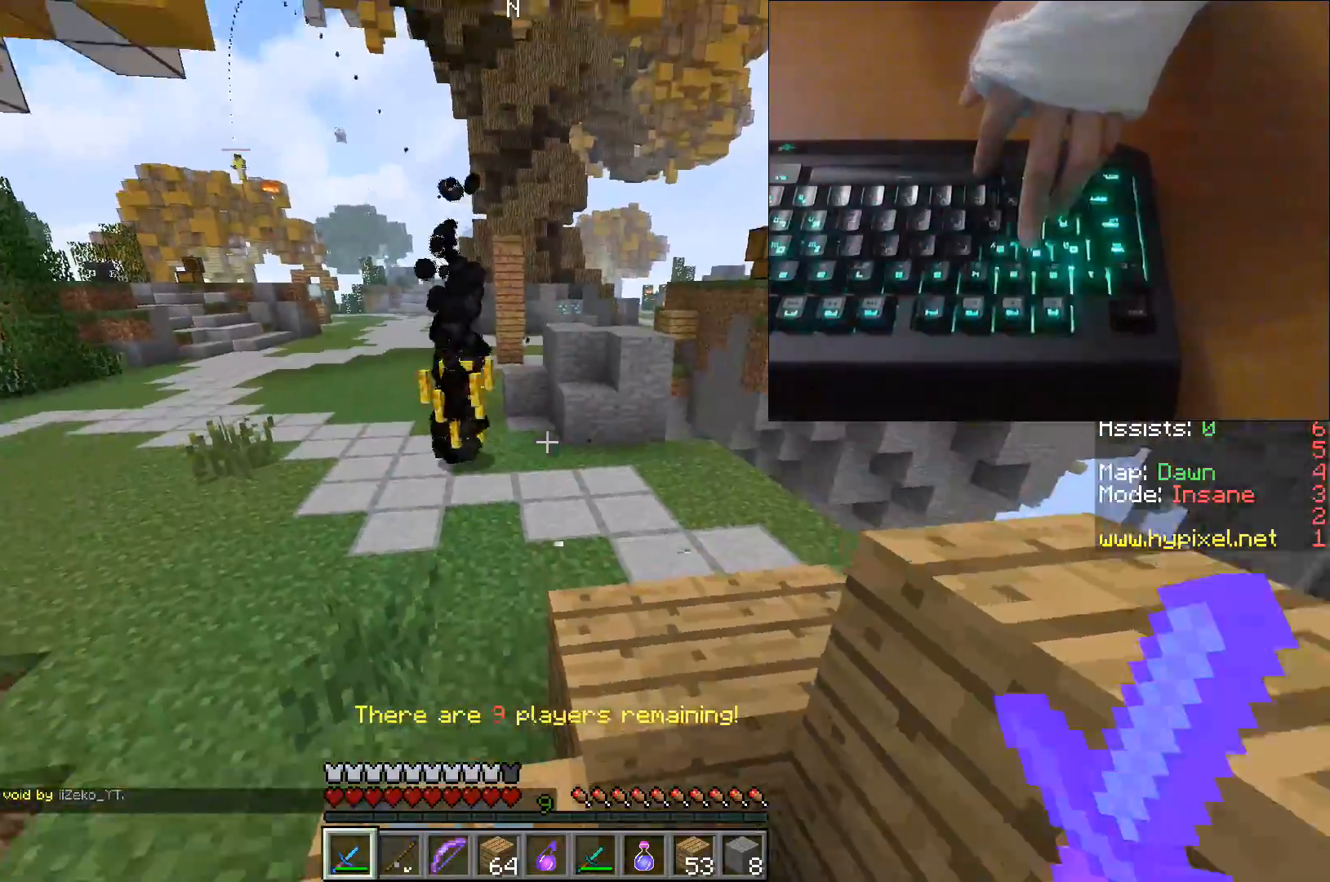
{"keys": ["w"], "events": [[333, "space", "down"], [450, "space", "up"]]}
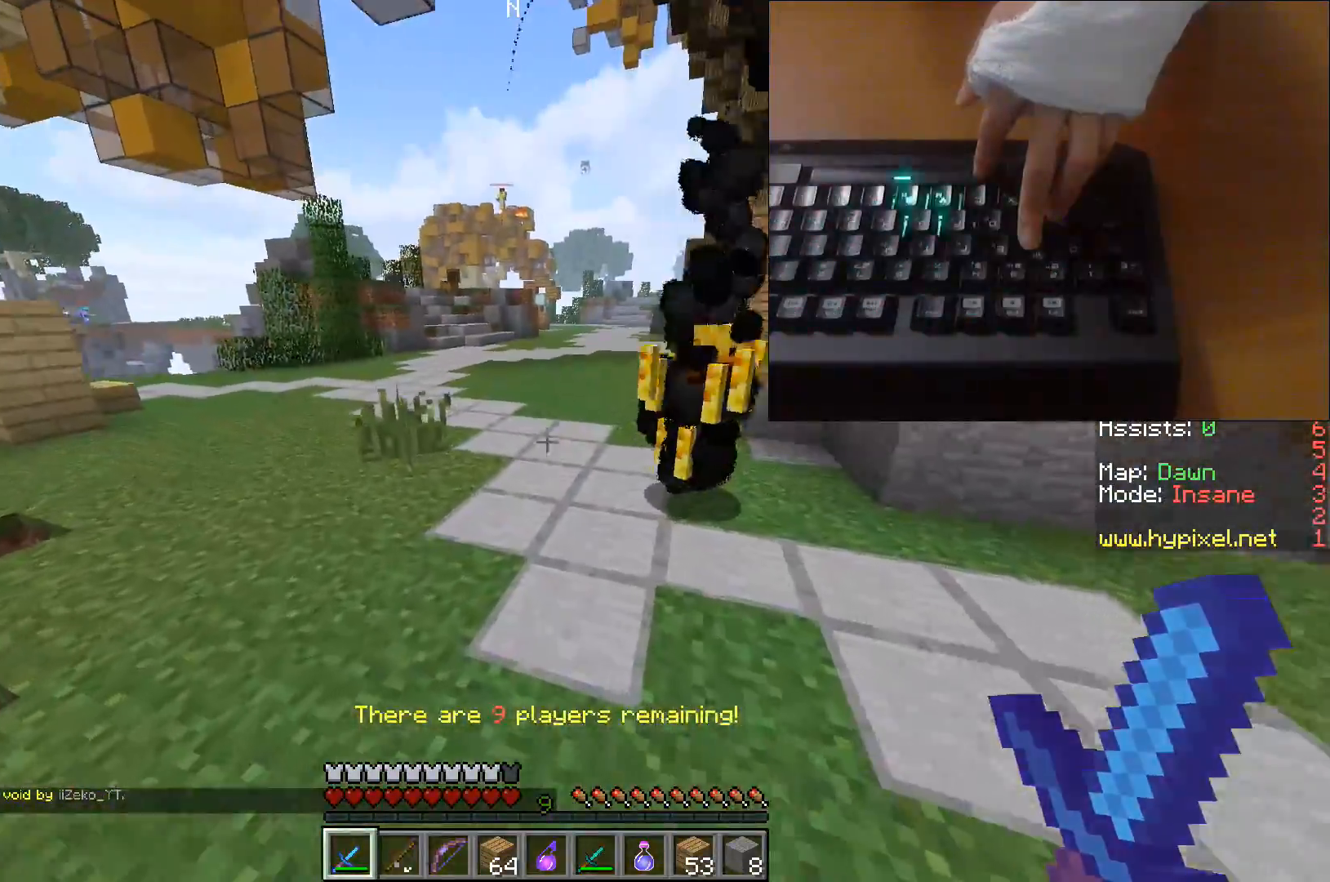
{"keys": ["space", "w"], "events": [[433, "space", "down"]]}
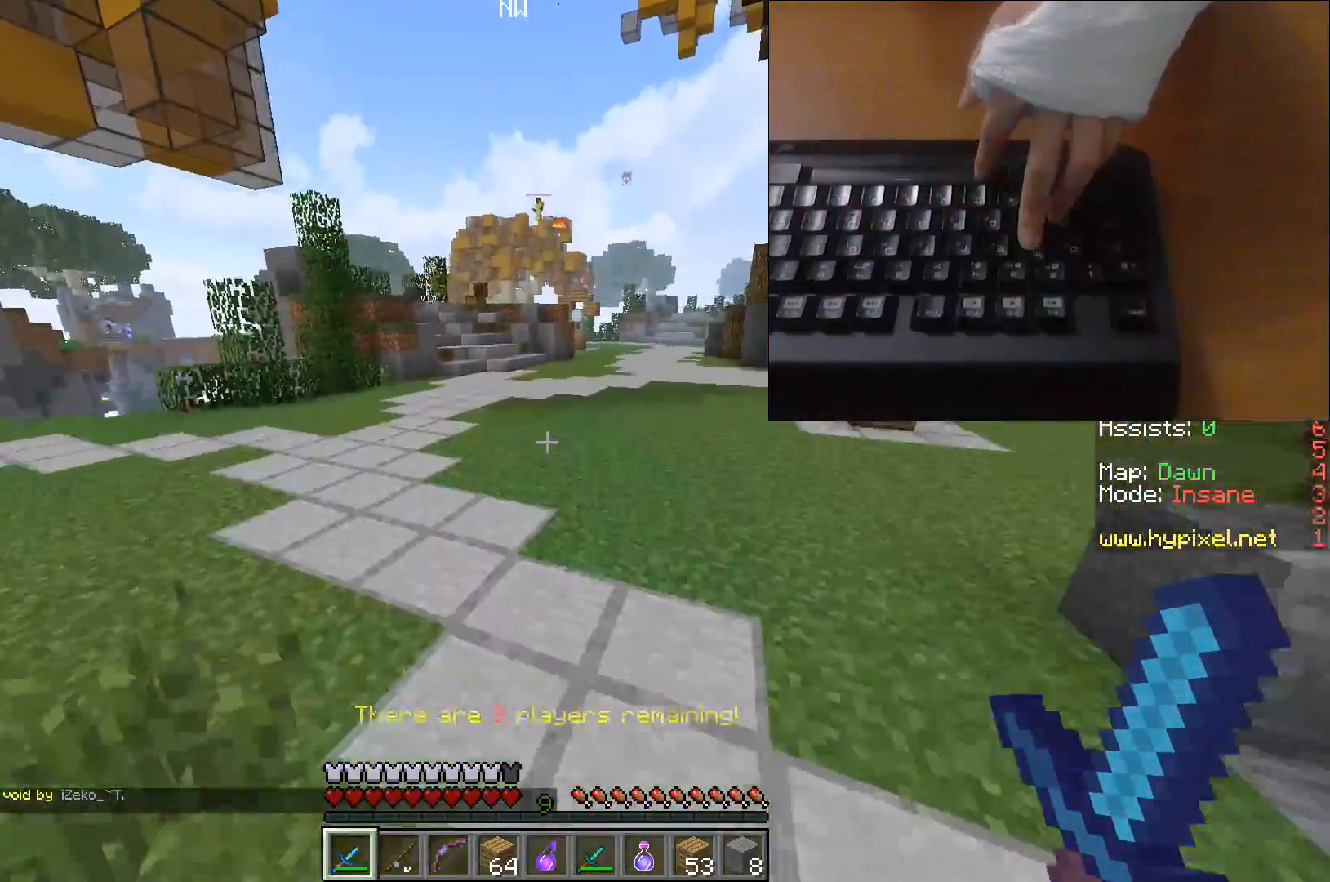
{"keys": ["w"], "events": [[100, "space", "up"]]}